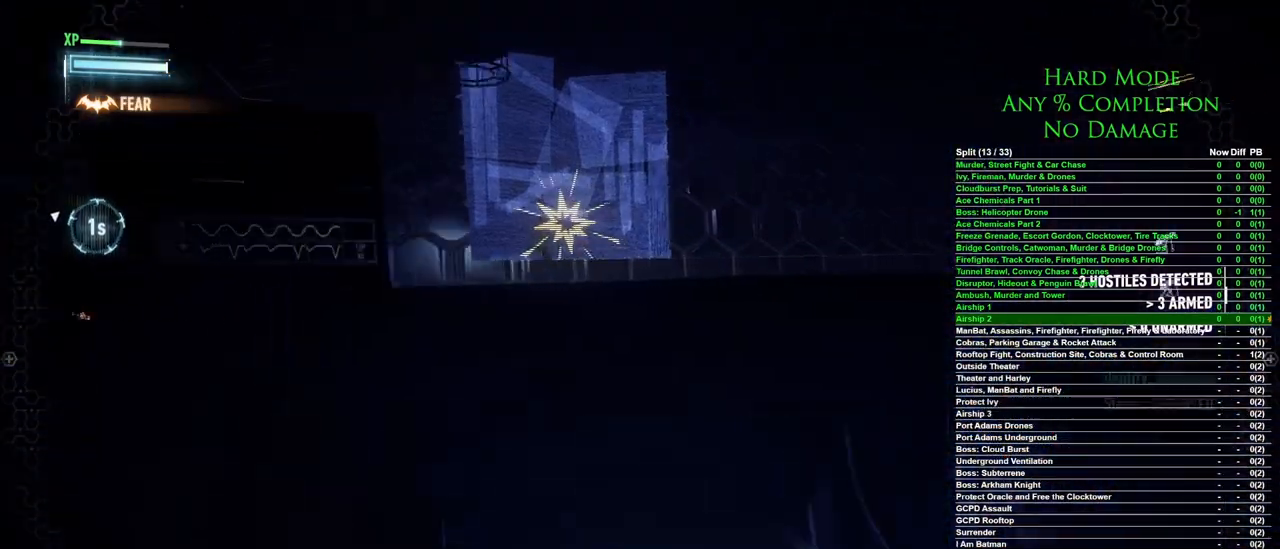
Gameplay with keyboard and mouse; each line is a JSON object with the keys and mouse buttons held at the frame after it. "events" lists presses ("down") and releases ("up") of "1", "2", "3", "4", "5", "a", "alt", "c", "caps_lock", "ctrl", "d", "e", "f", "g", "q", "r", "s", "shift", "space", "t", "tab", "v", "w", "x", "z", "mouse_left", "mouse_wheel" and "mouse_right" between this image and that frame as [ms after this image, input, new state], when the widget could be followed in between. "mouse_left", "mouse_wheel", "mouse_right" = the "left", "wheel", "right" buttons of the "mouse" list. No other keys are recorded. "wheel" means that the mouse wheel is clicked or scrolled. Mouse movement is not recorded.
{"keys": ["w"], "mouse": [], "events": [[333, "a", "down"], [417, "a", "up"]]}
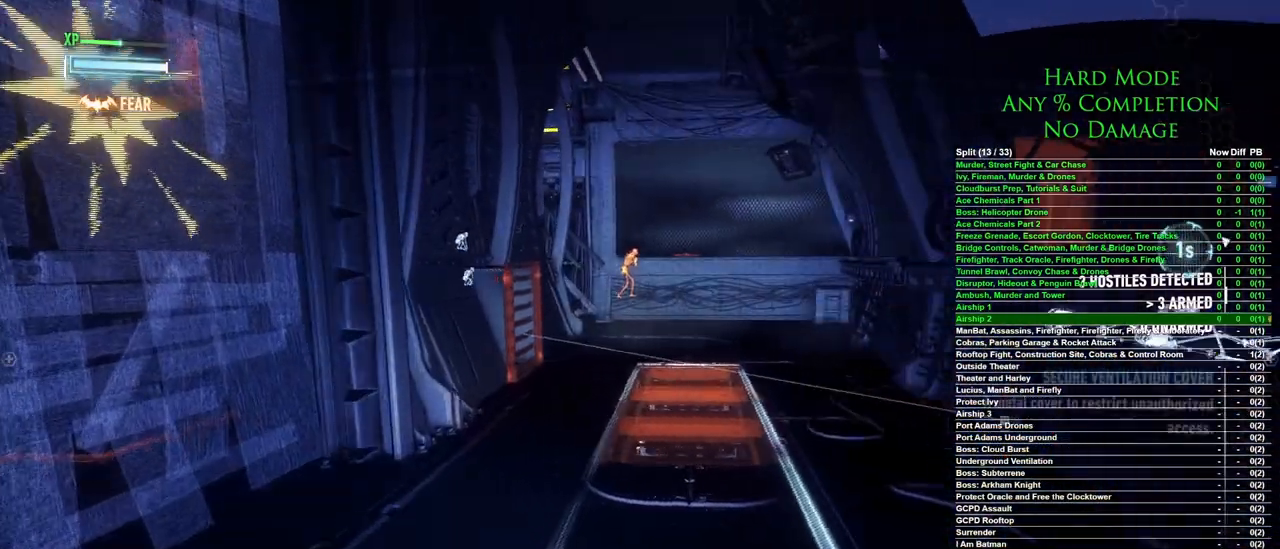
{"keys": ["w"], "mouse": [], "events": [[117, "d", "down"], [300, "d", "up"]]}
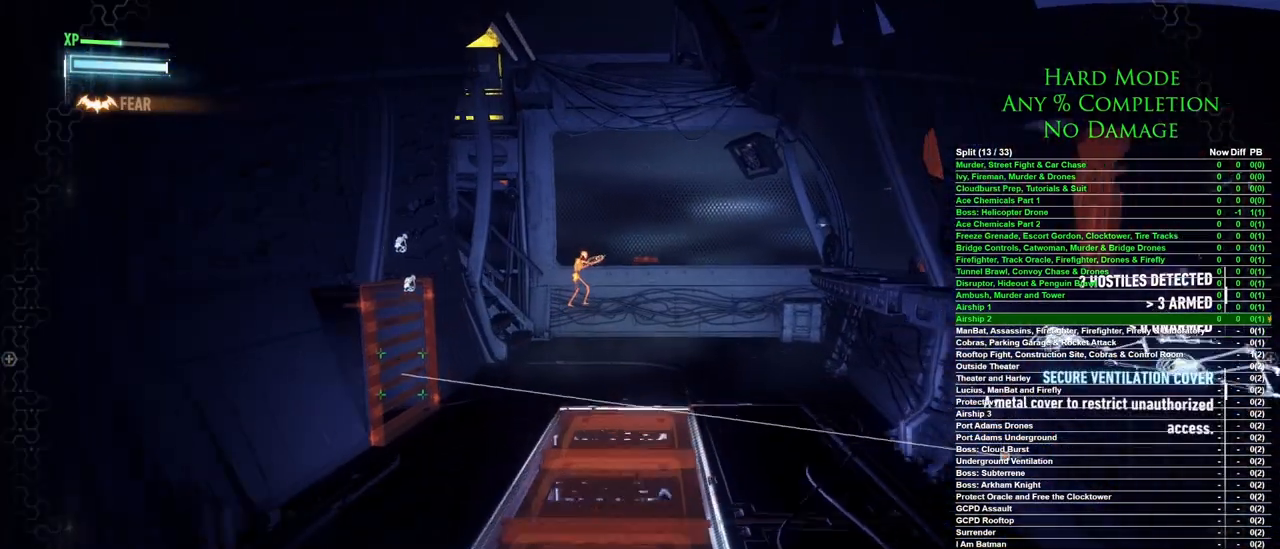
{"keys": ["w"], "mouse": [], "events": []}
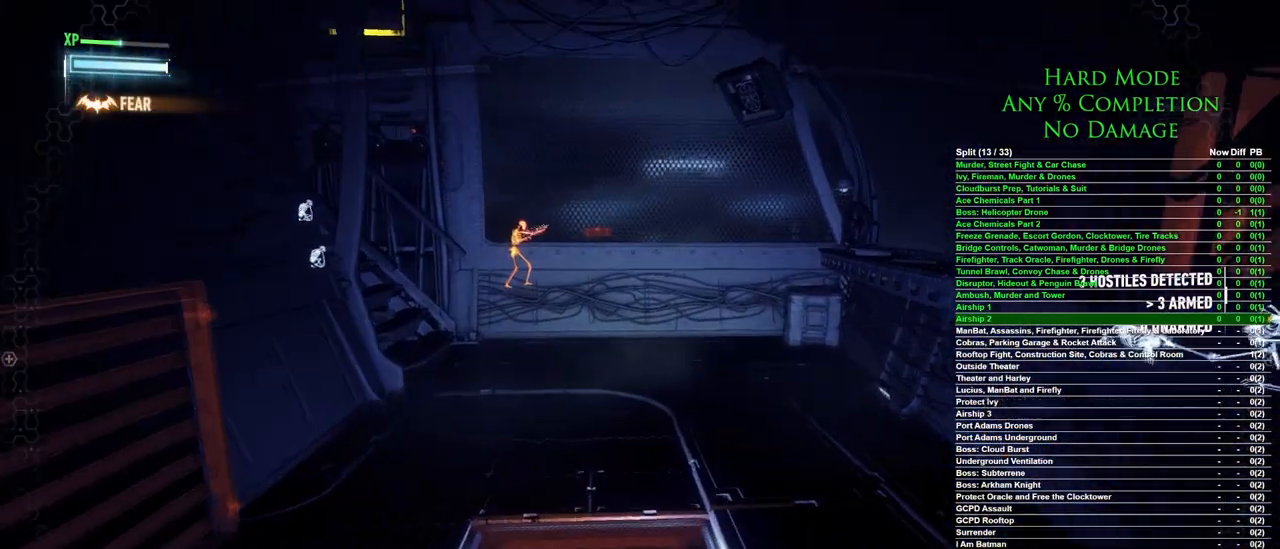
{"keys": [], "mouse": [], "events": [[183, "w", "up"]]}
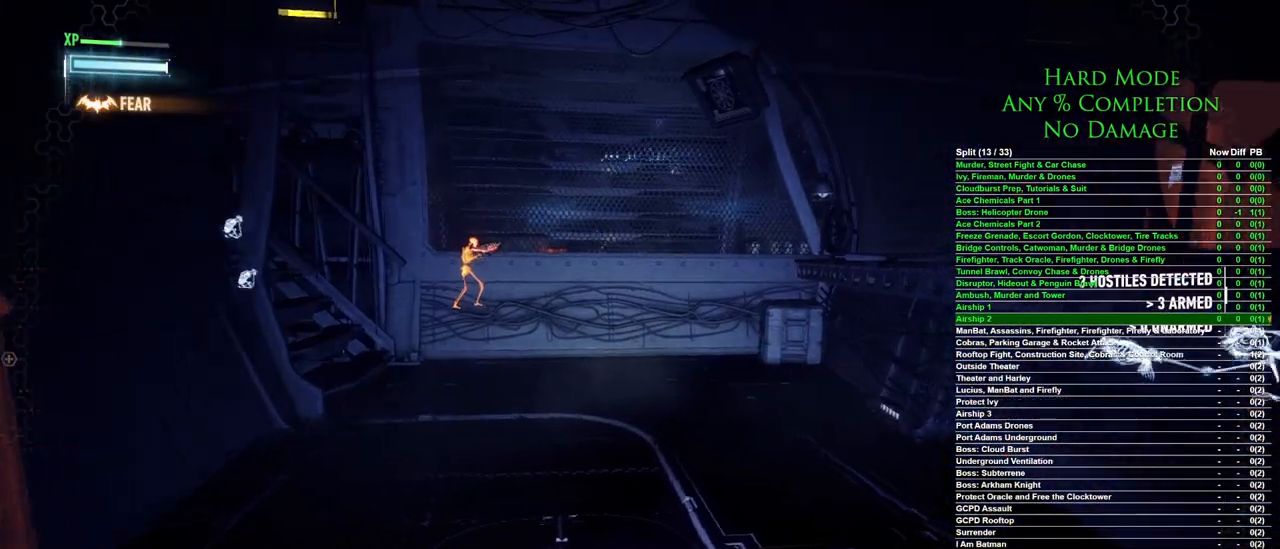
{"keys": ["d"], "mouse": [], "events": [[300, "d", "down"]]}
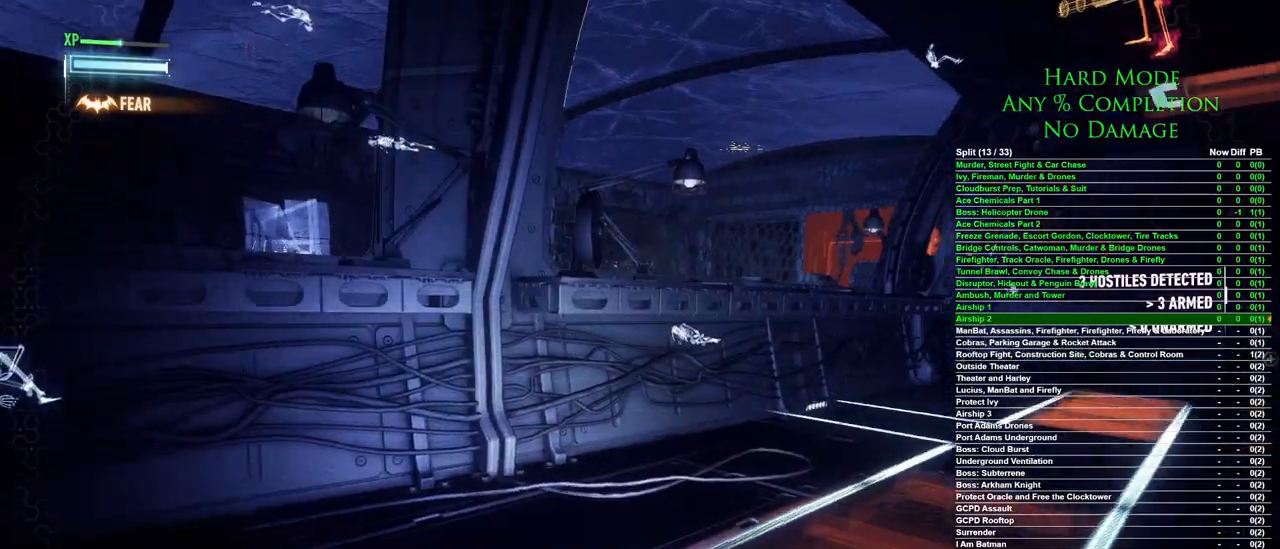
{"keys": ["d", "w"], "mouse": [], "events": [[83, "w", "down"]]}
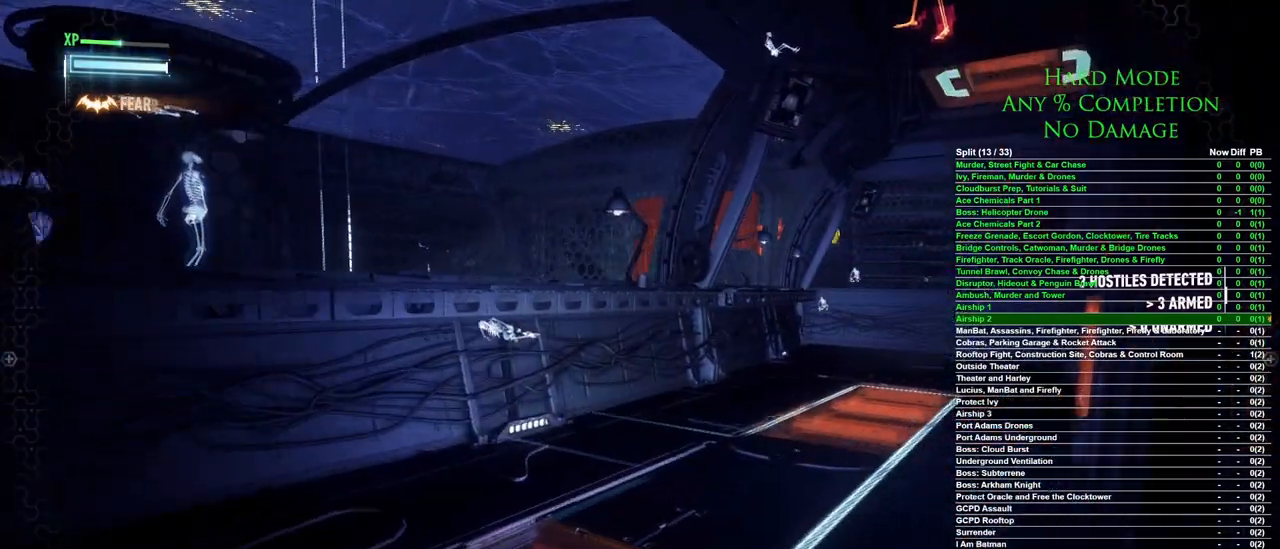
{"keys": ["a", "w"], "mouse": [], "events": [[50, "d", "up"], [283, "a", "down"]]}
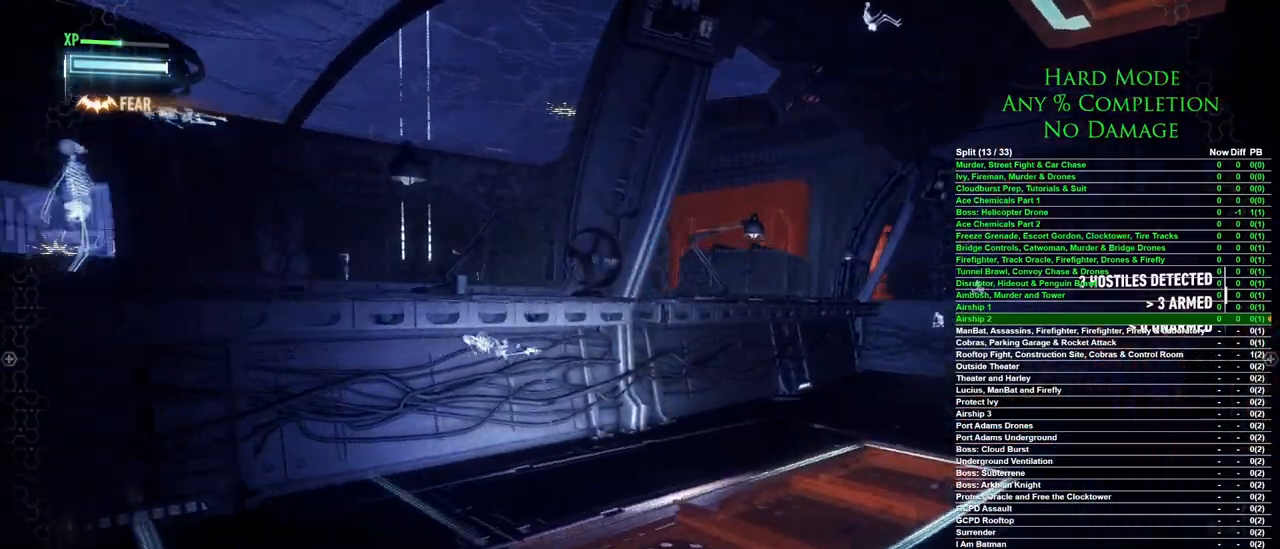
{"keys": ["a"], "mouse": [], "events": [[433, "w", "up"]]}
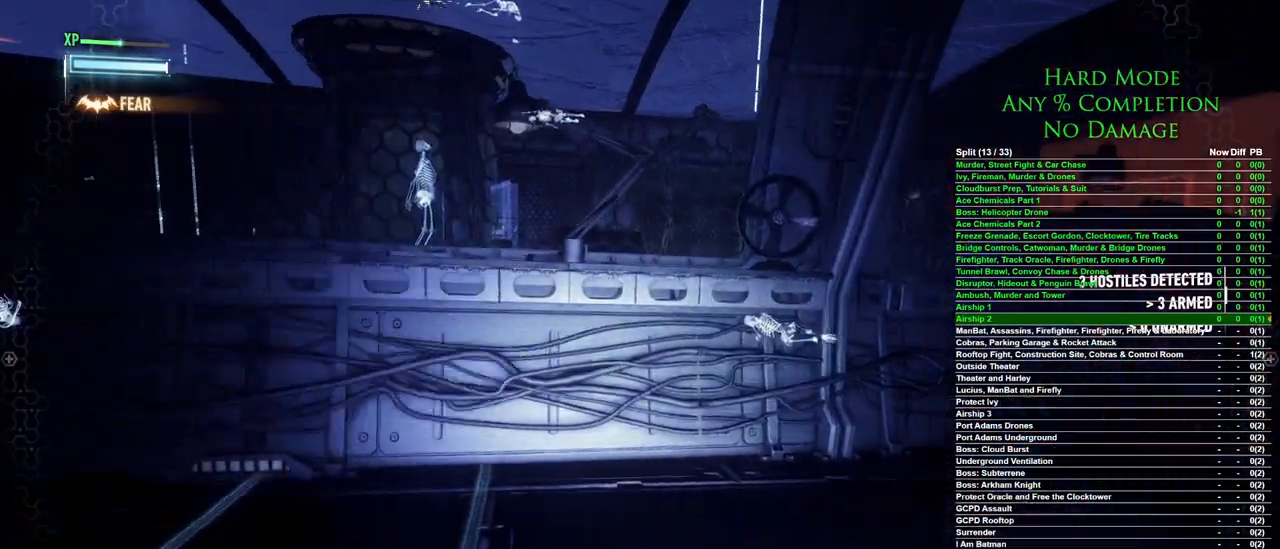
{"keys": ["w"], "mouse": [], "events": [[83, "w", "down"], [267, "a", "up"]]}
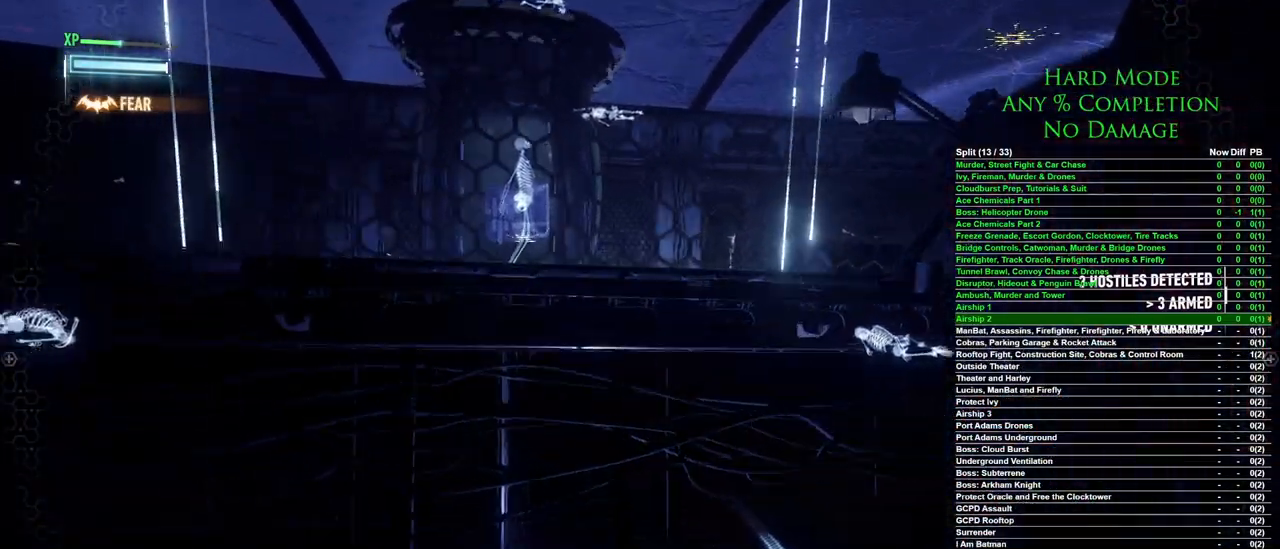
{"keys": ["w"], "mouse": [], "events": []}
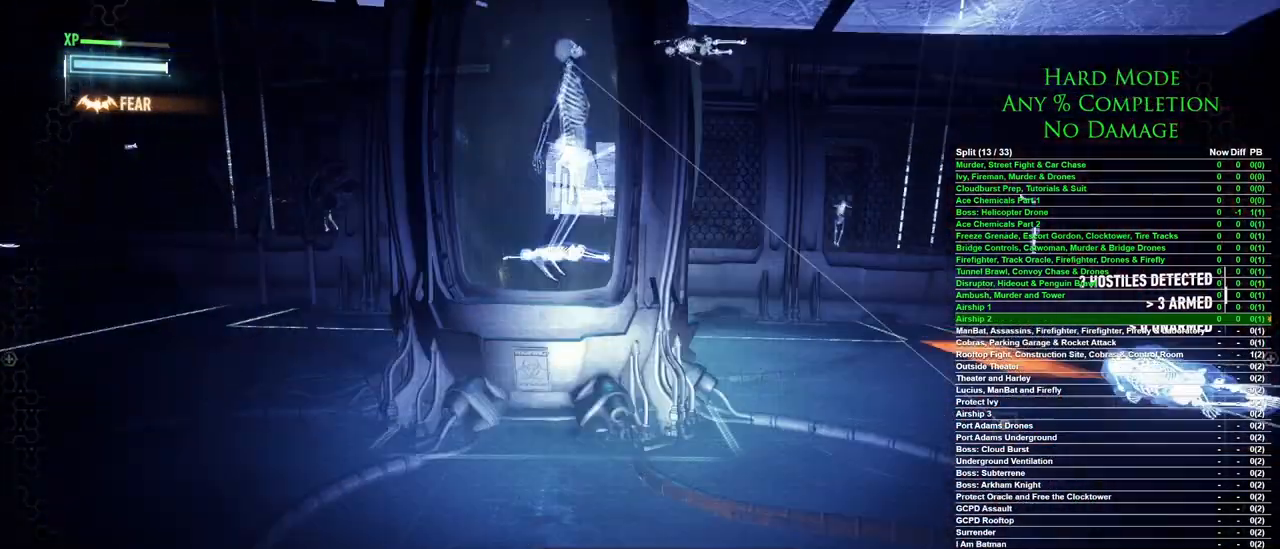
{"keys": ["d", "w"], "mouse": [], "events": [[117, "d", "down"]]}
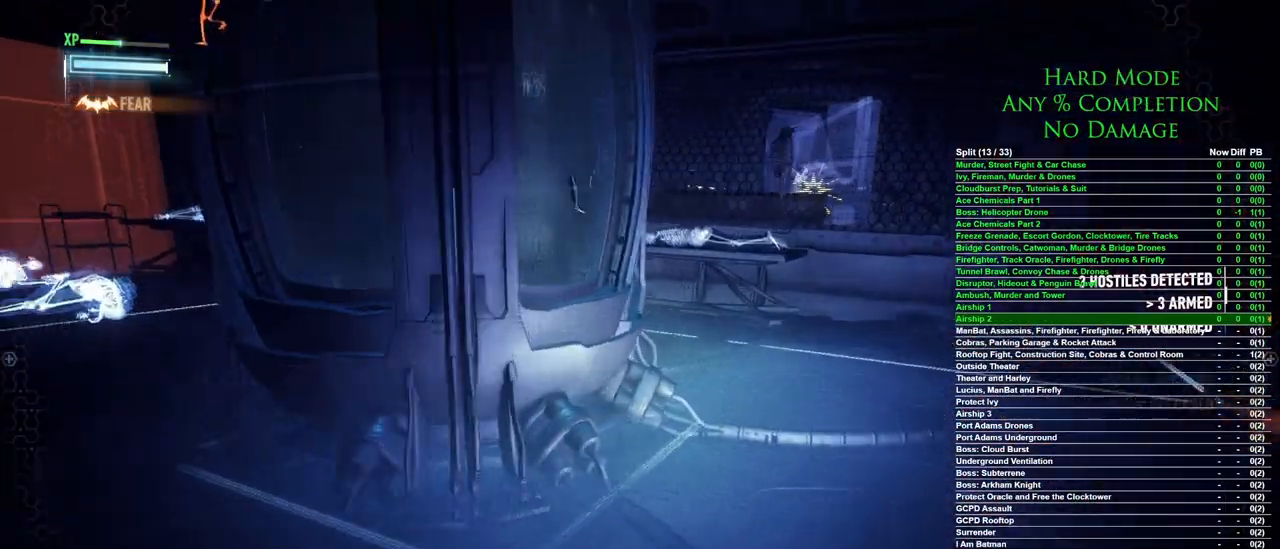
{"keys": ["w"], "mouse": [], "events": [[167, "d", "up"], [317, "d", "down"], [450, "d", "up"]]}
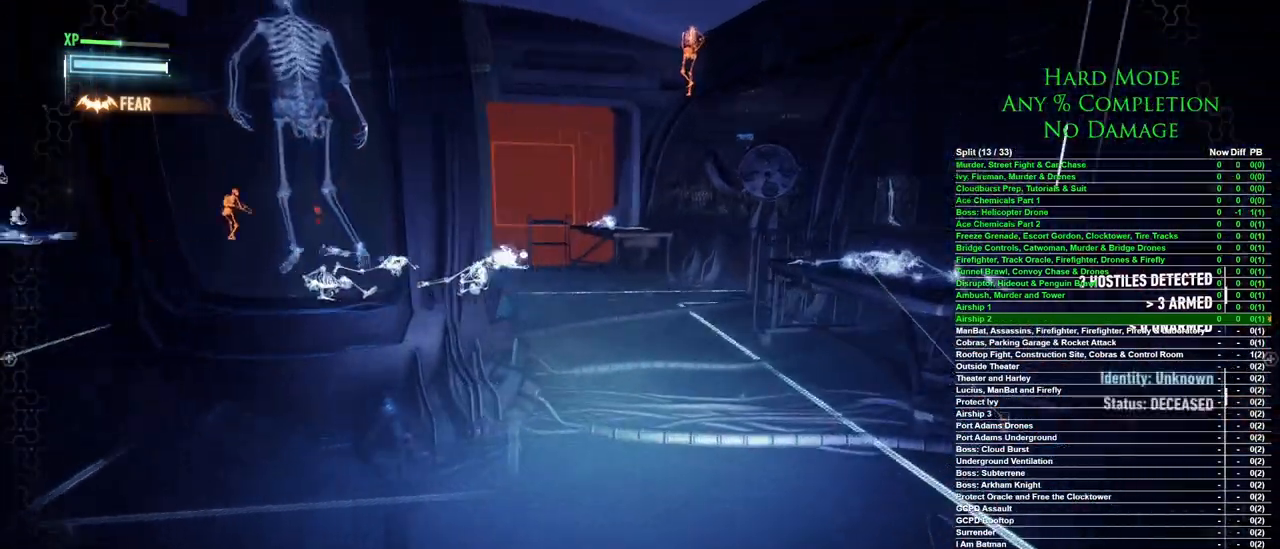
{"keys": ["w"], "mouse": [], "events": []}
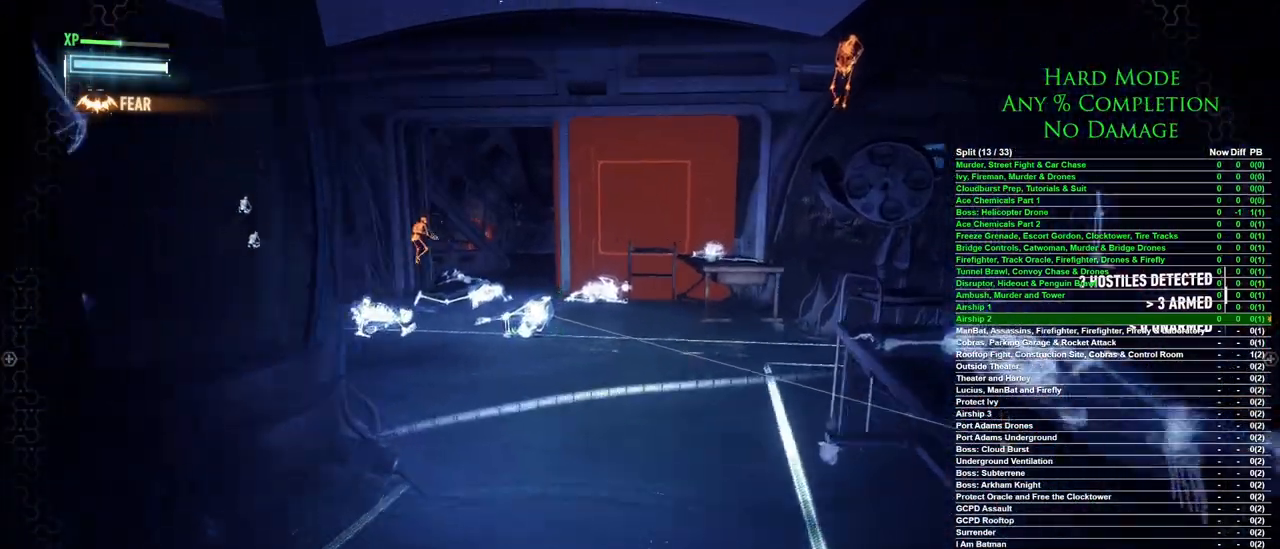
{"keys": ["a", "w"], "mouse": [], "events": [[350, "a", "down"]]}
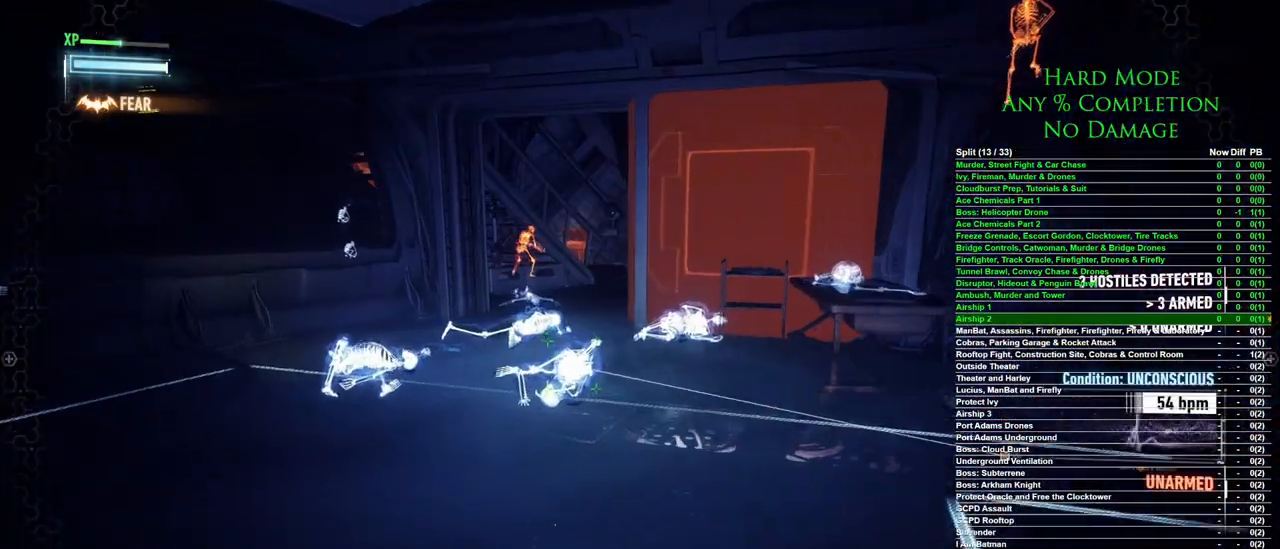
{"keys": [], "mouse": [], "events": [[33, "a", "up"], [83, "w", "up"]]}
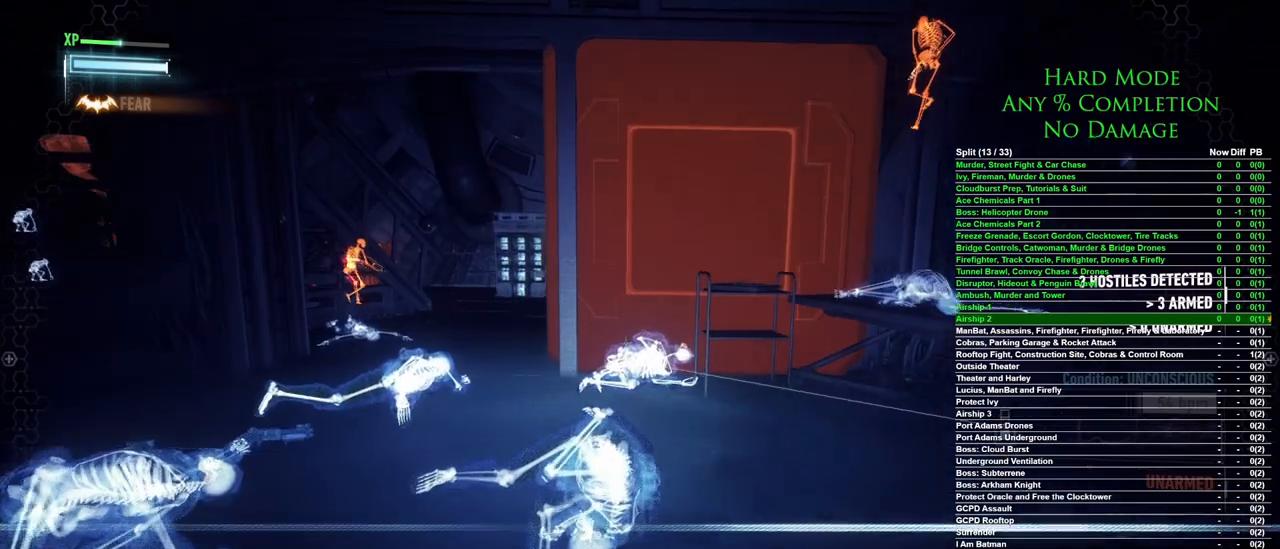
{"keys": [], "mouse": [], "events": []}
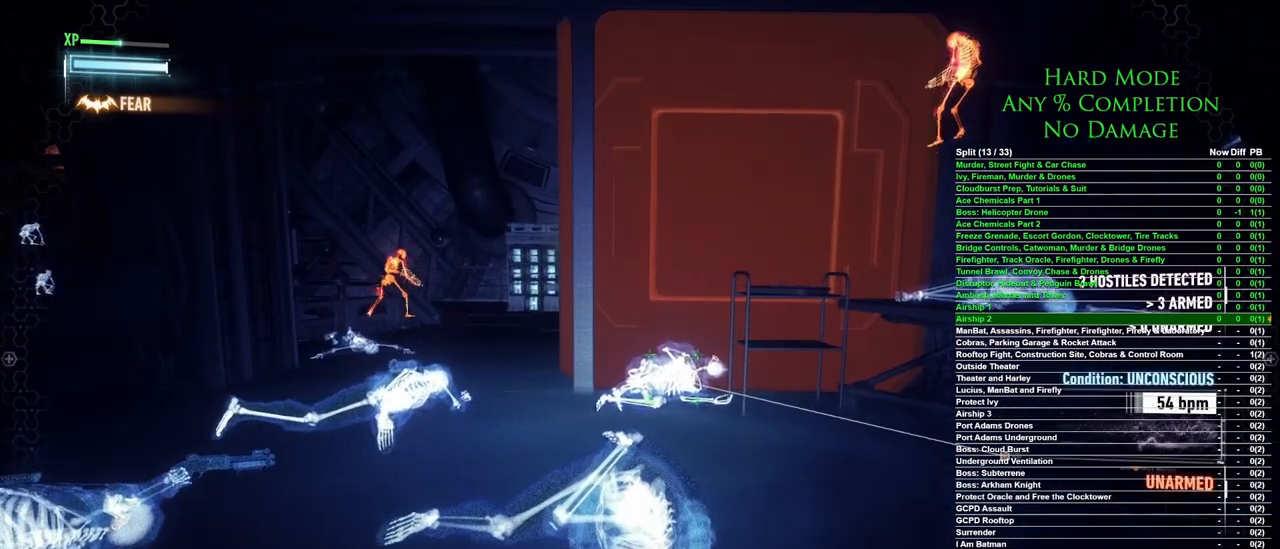
{"keys": [], "mouse": [], "events": []}
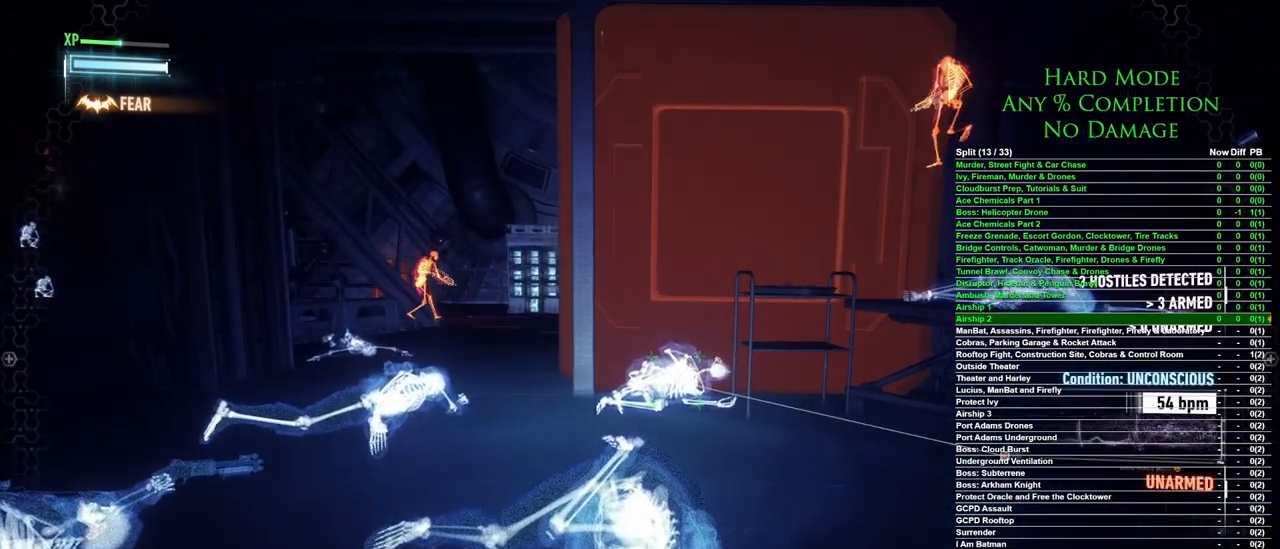
{"keys": [], "mouse": [], "events": []}
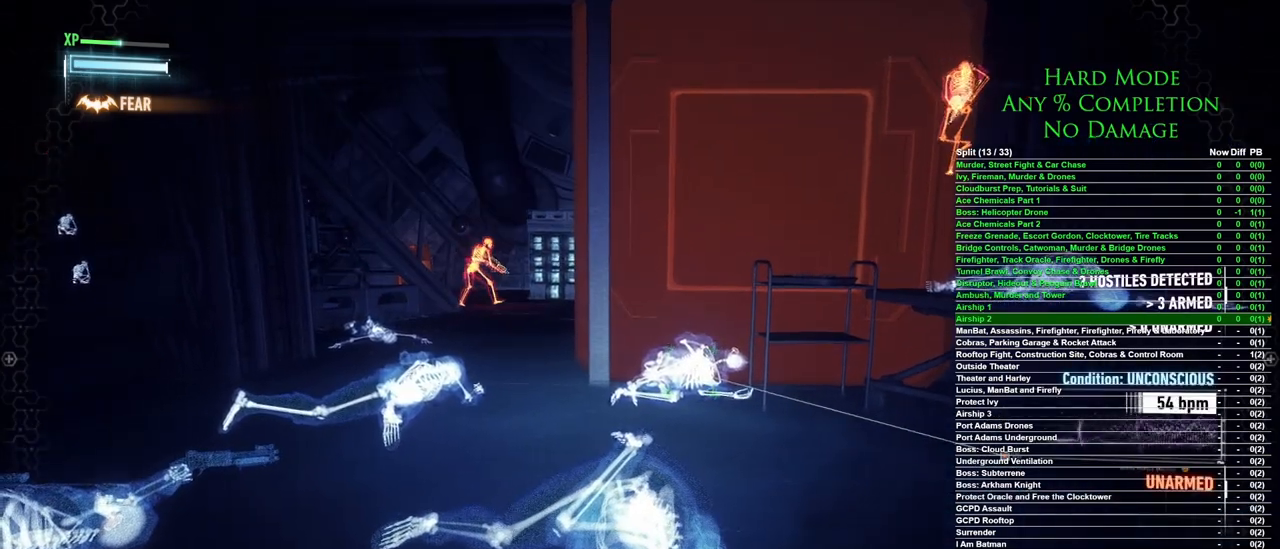
{"keys": [], "mouse": [], "events": [[133, "s", "down"], [417, "s", "up"]]}